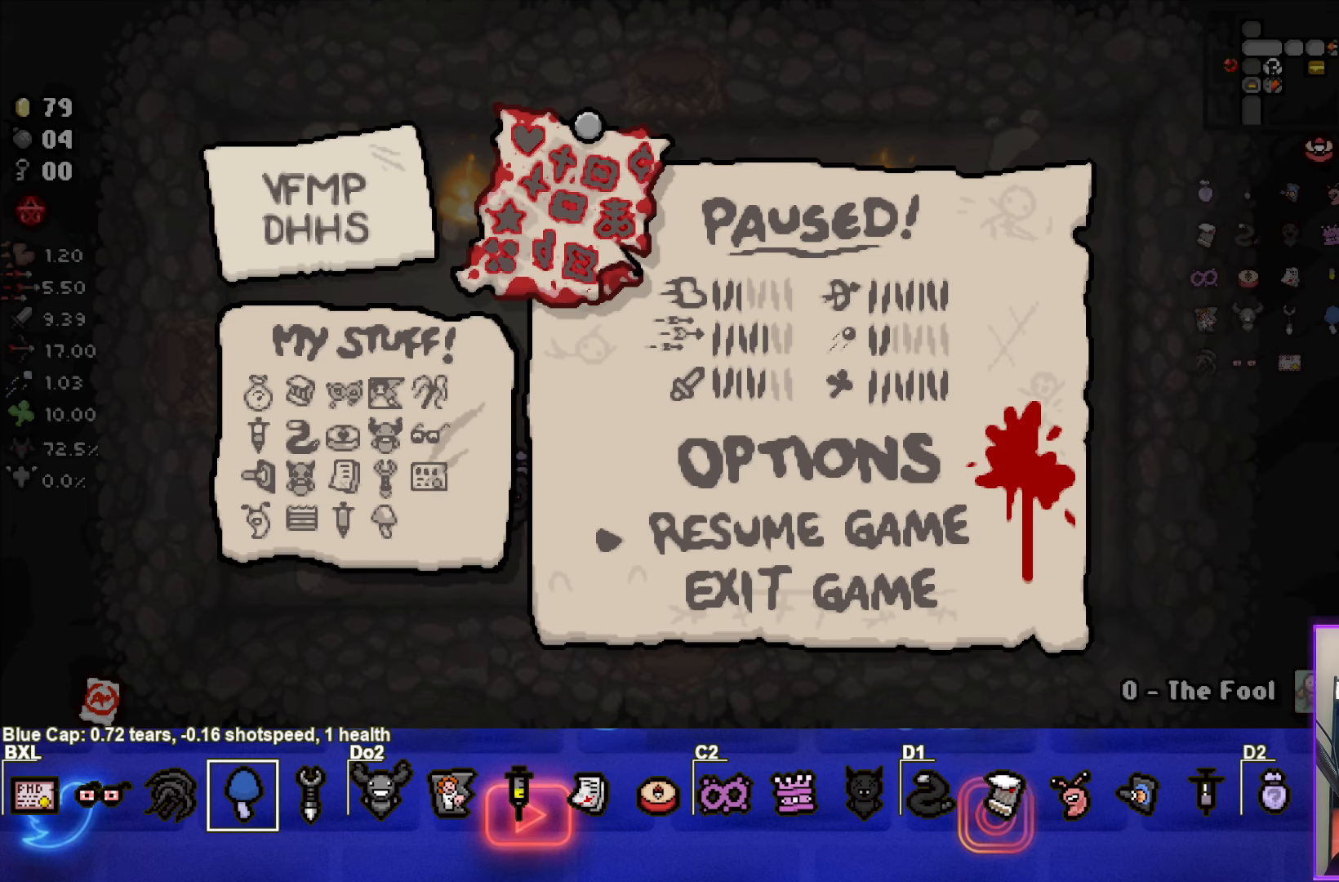
Gameplay with a controller (PlayStation layout); each line is a JSON object with the inputs held at the frame after it. "events" lists button and stick changes between this image and that frame as [ms after this image, input, new state], when the widget could be followed in between. Not read: L3 R3 right_stick.
{"buttons": [], "left_stick": "center", "events": [[333, "CROSS", "down"], [467, "CROSS", "up"]]}
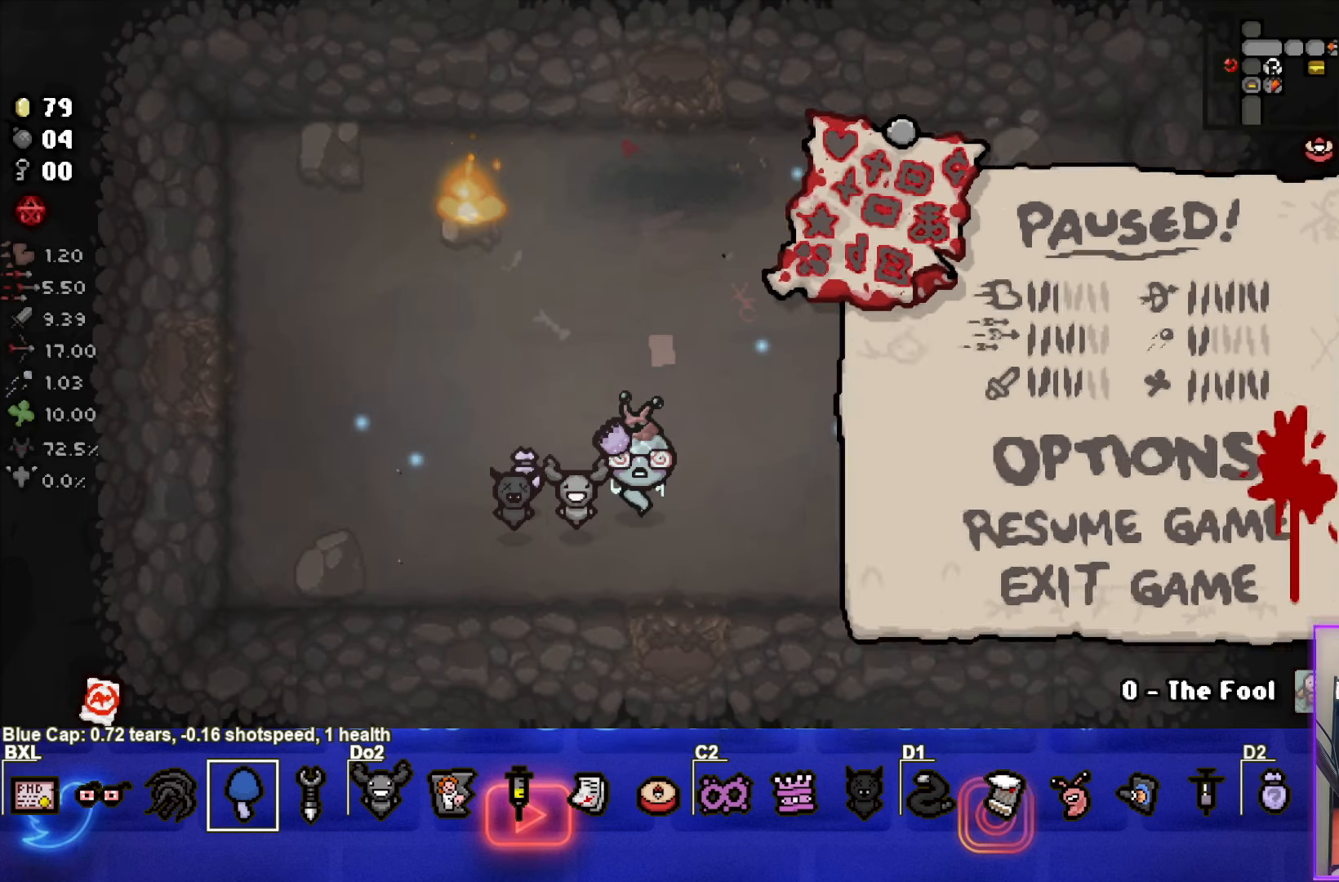
{"buttons": [], "left_stick": "up-right", "events": [[400, "left_stick", "up-right"]]}
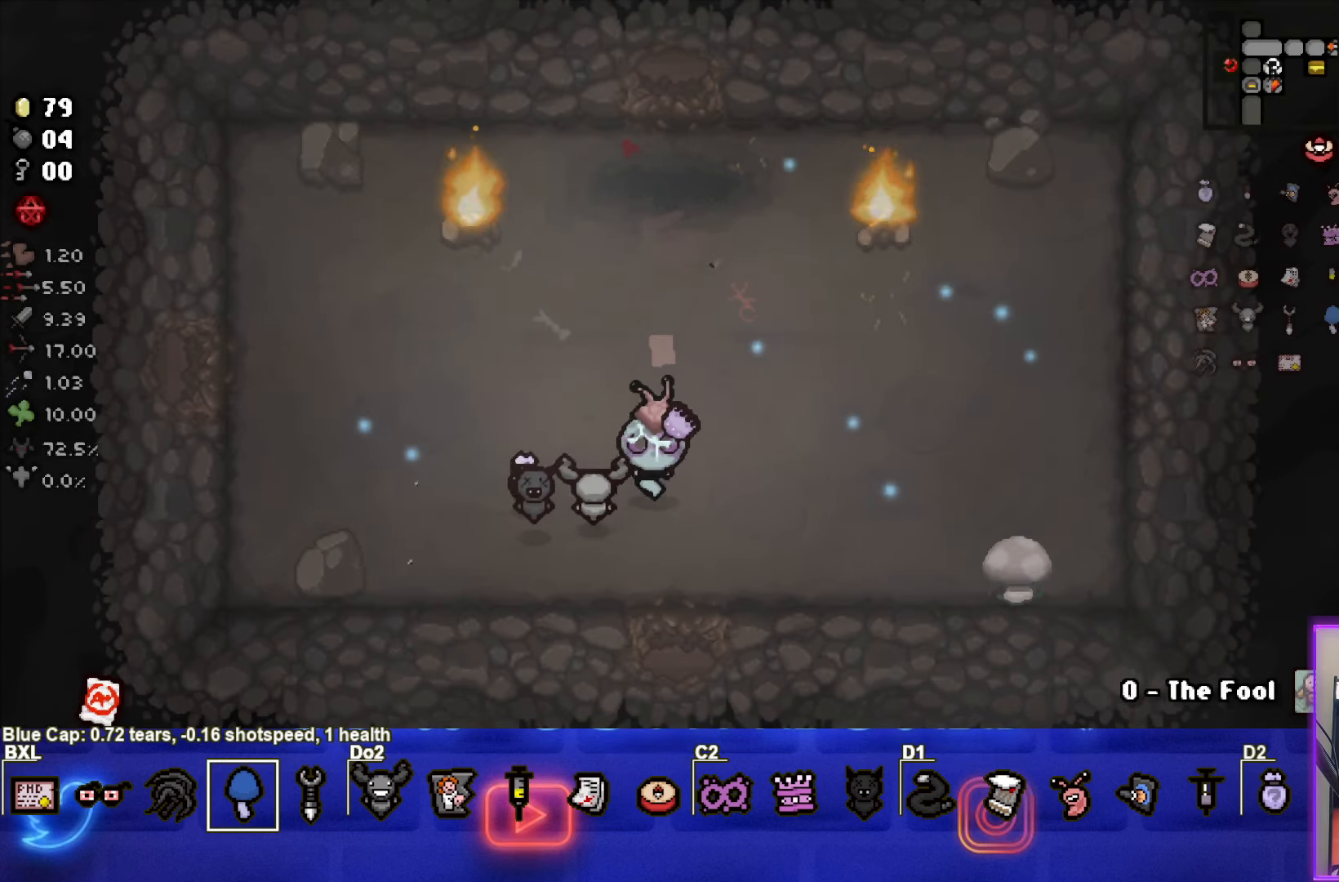
{"buttons": [], "left_stick": "up", "events": [[100, "left_stick", "up"]]}
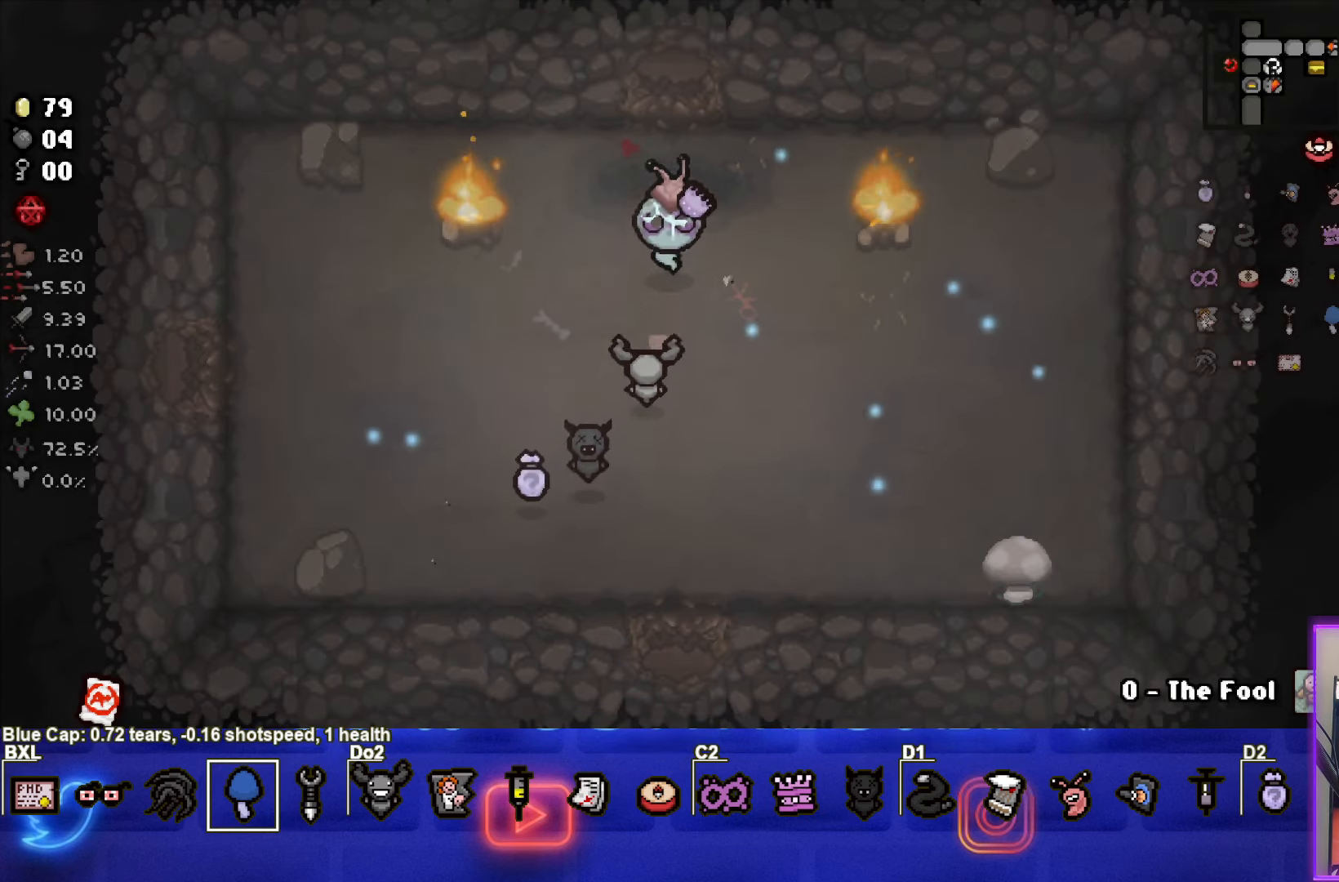
{"buttons": [], "left_stick": "center", "events": [[500, "left_stick", "center"]]}
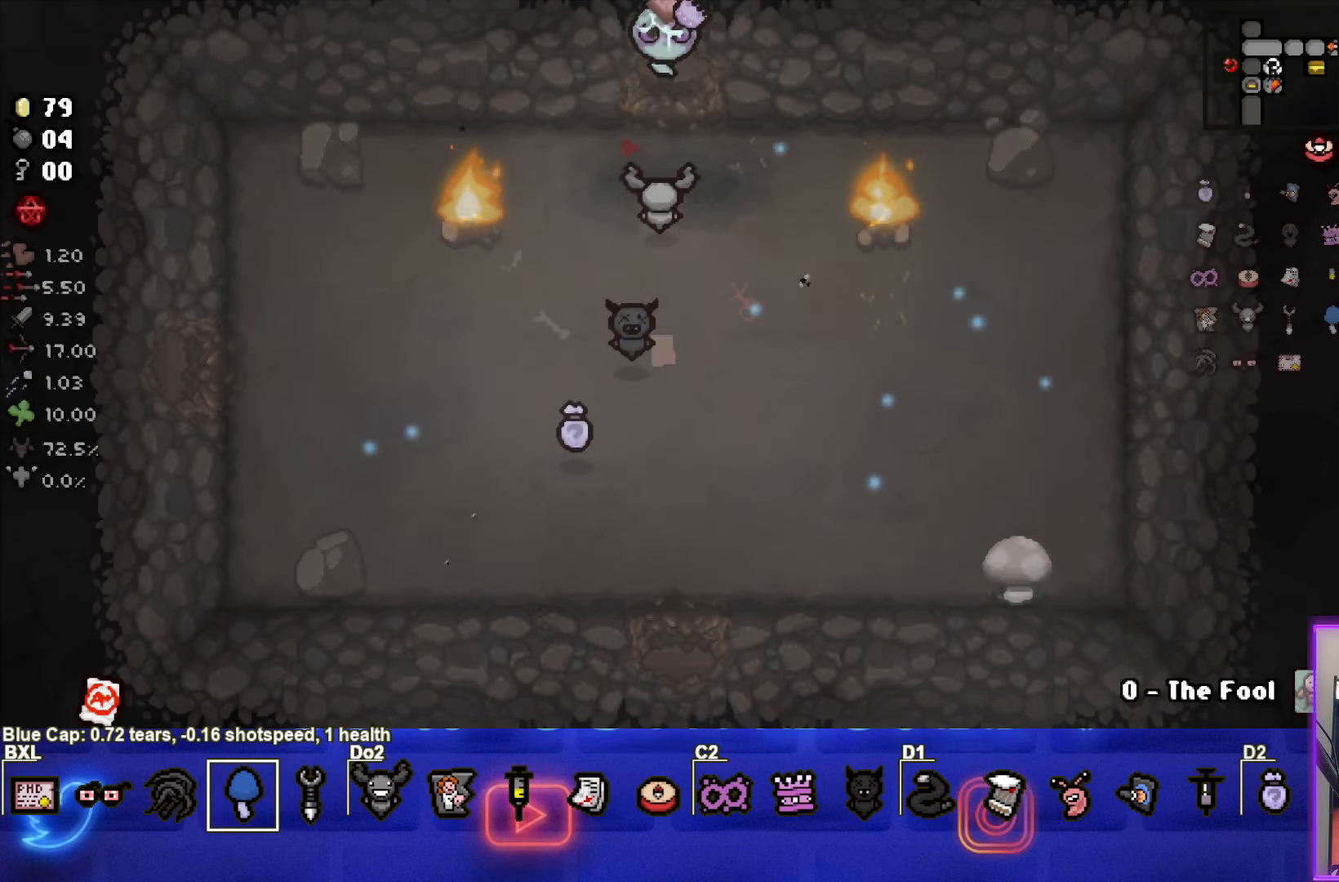
{"buttons": [], "left_stick": "up-right", "events": [[483, "left_stick", "up-right"]]}
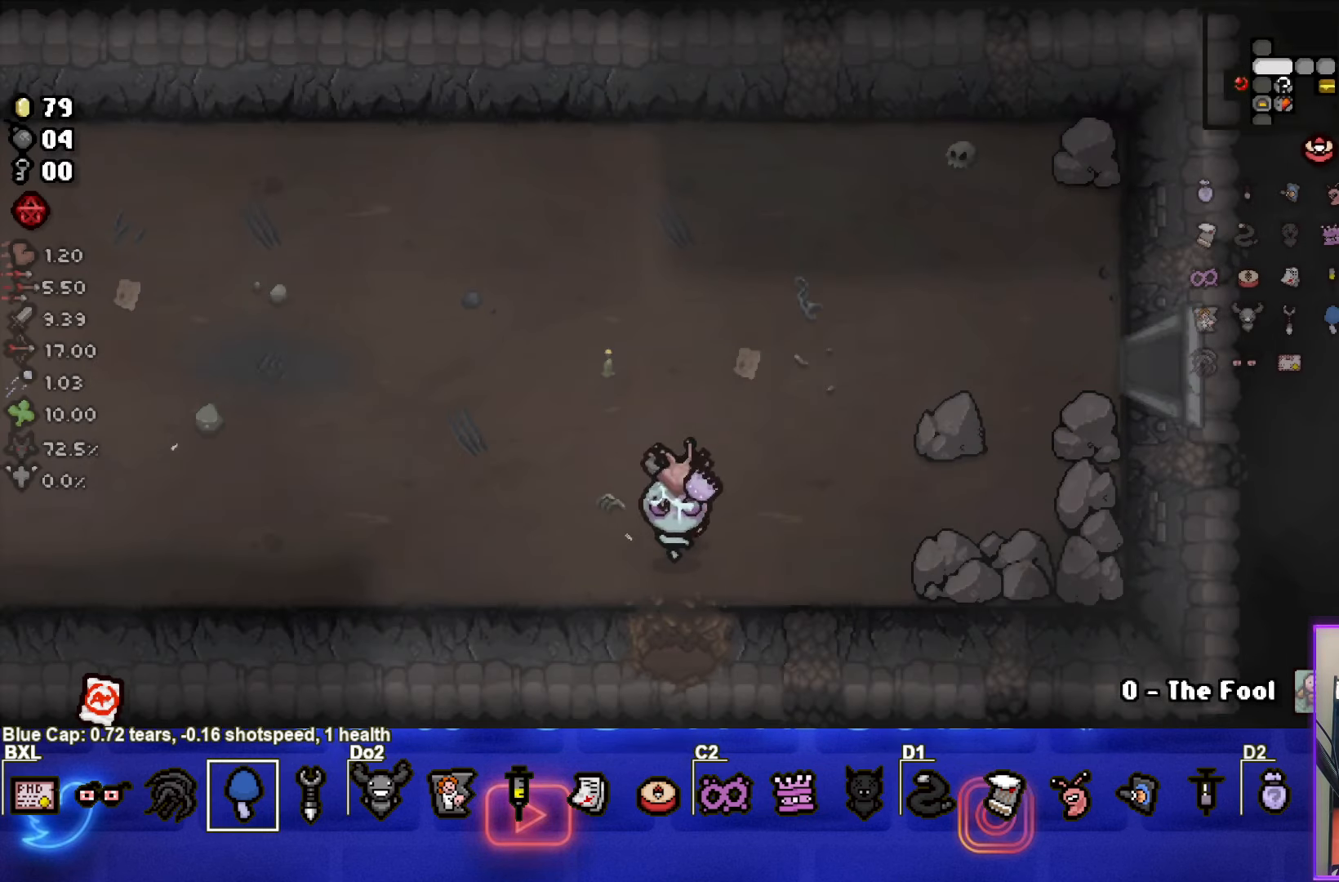
{"buttons": [], "left_stick": "up-right", "events": []}
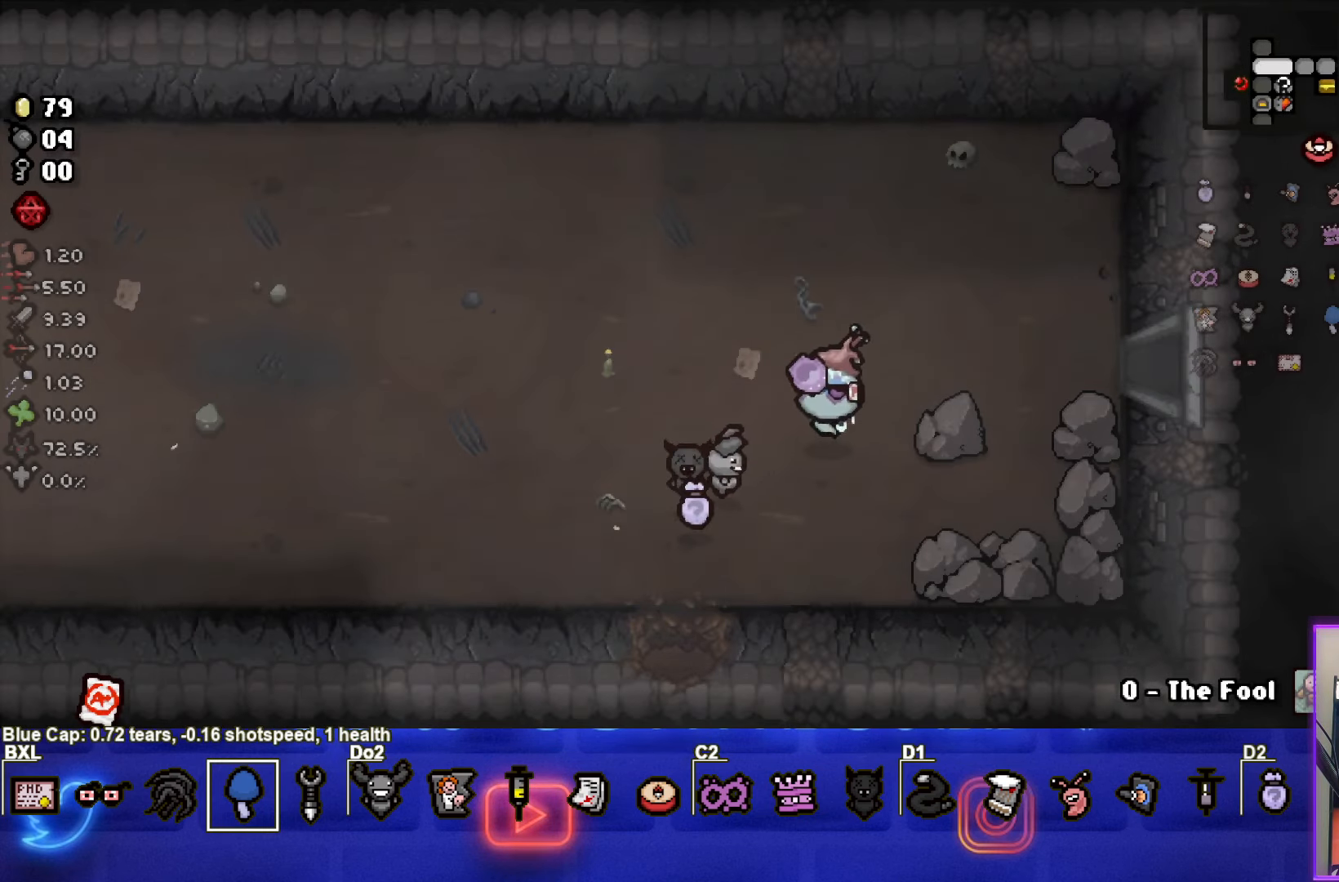
{"buttons": [], "left_stick": "right", "events": [[67, "left_stick", "right"]]}
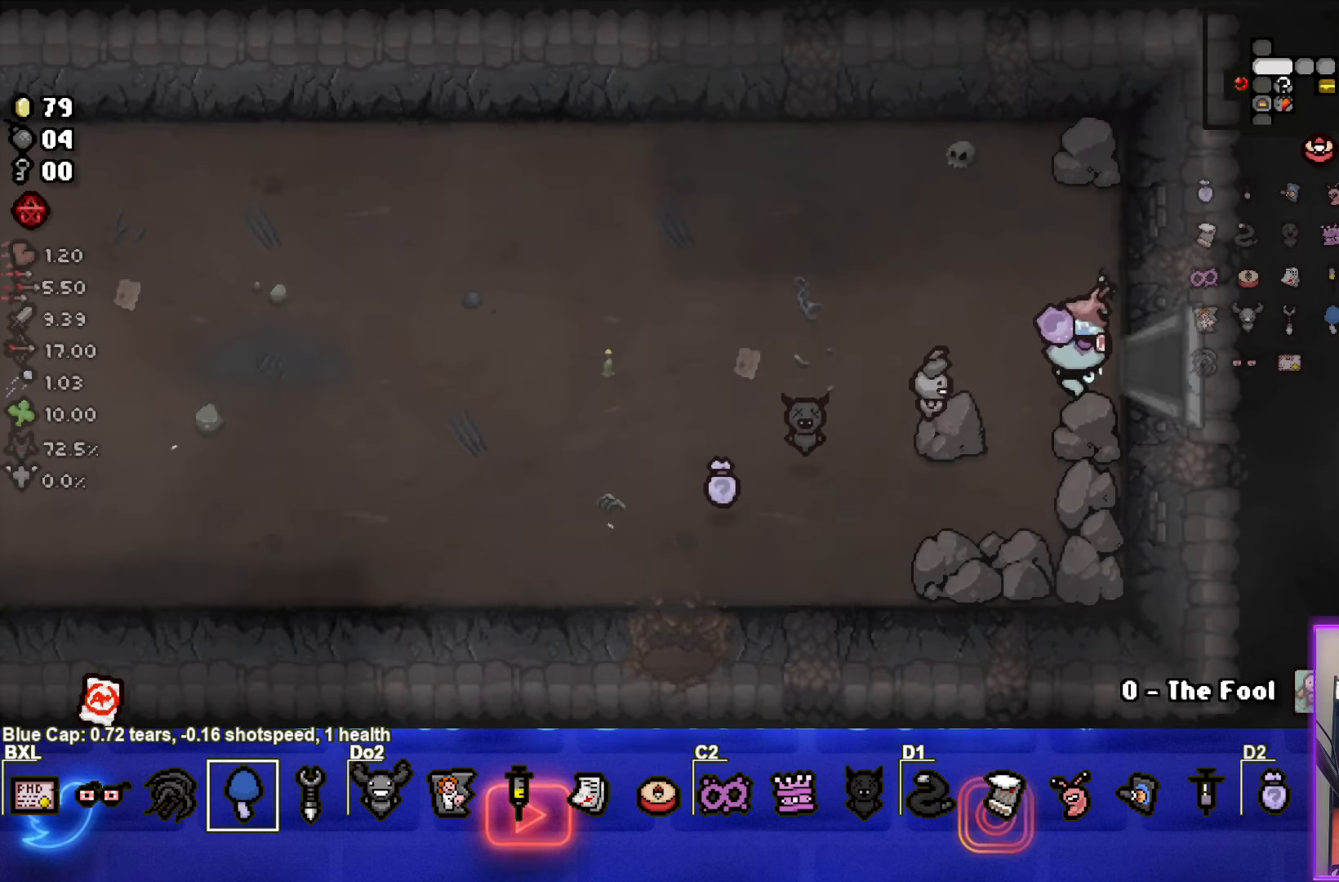
{"buttons": [], "left_stick": "center", "events": [[333, "left_stick", "center"]]}
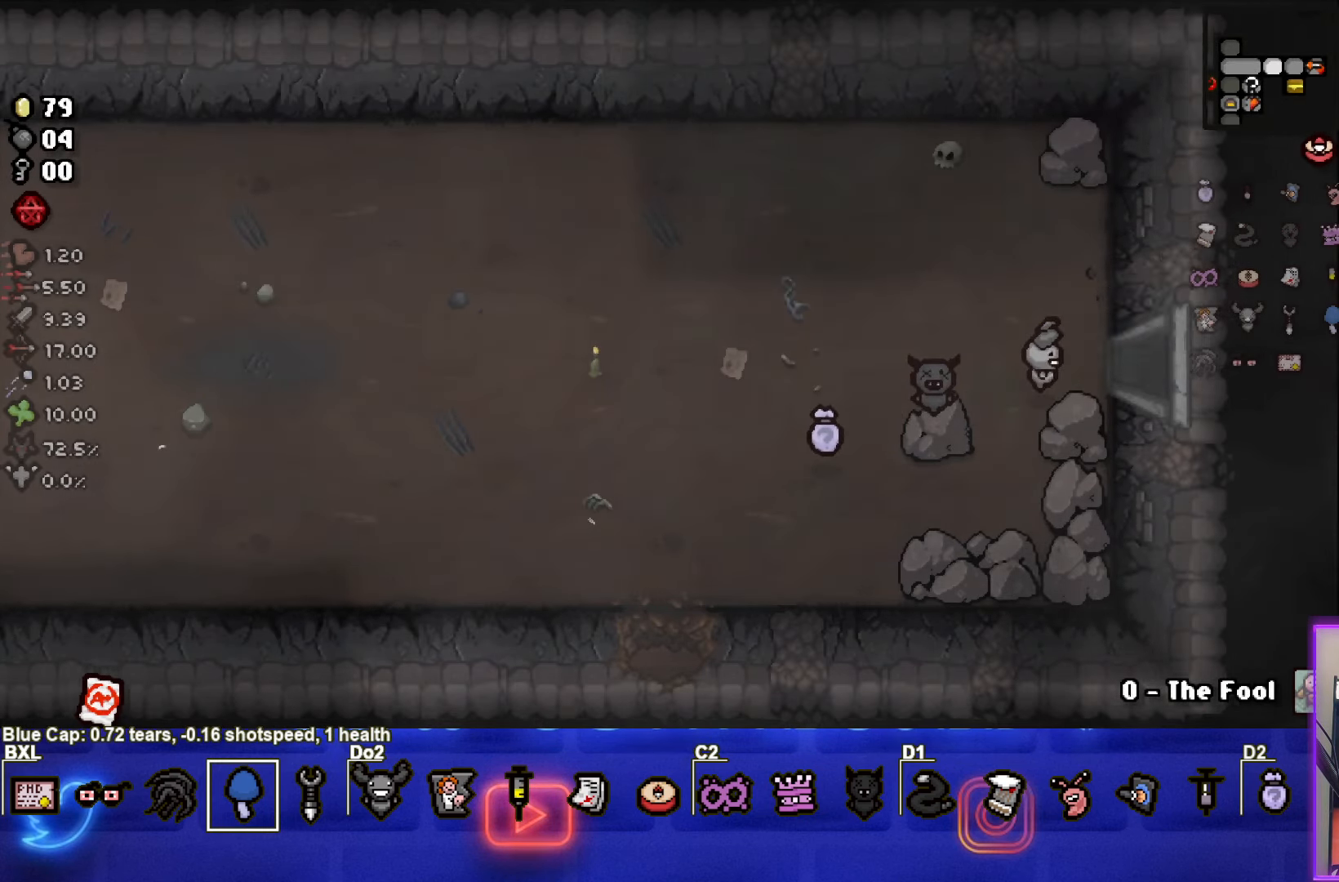
{"buttons": [], "left_stick": "right", "events": [[283, "left_stick", "right"]]}
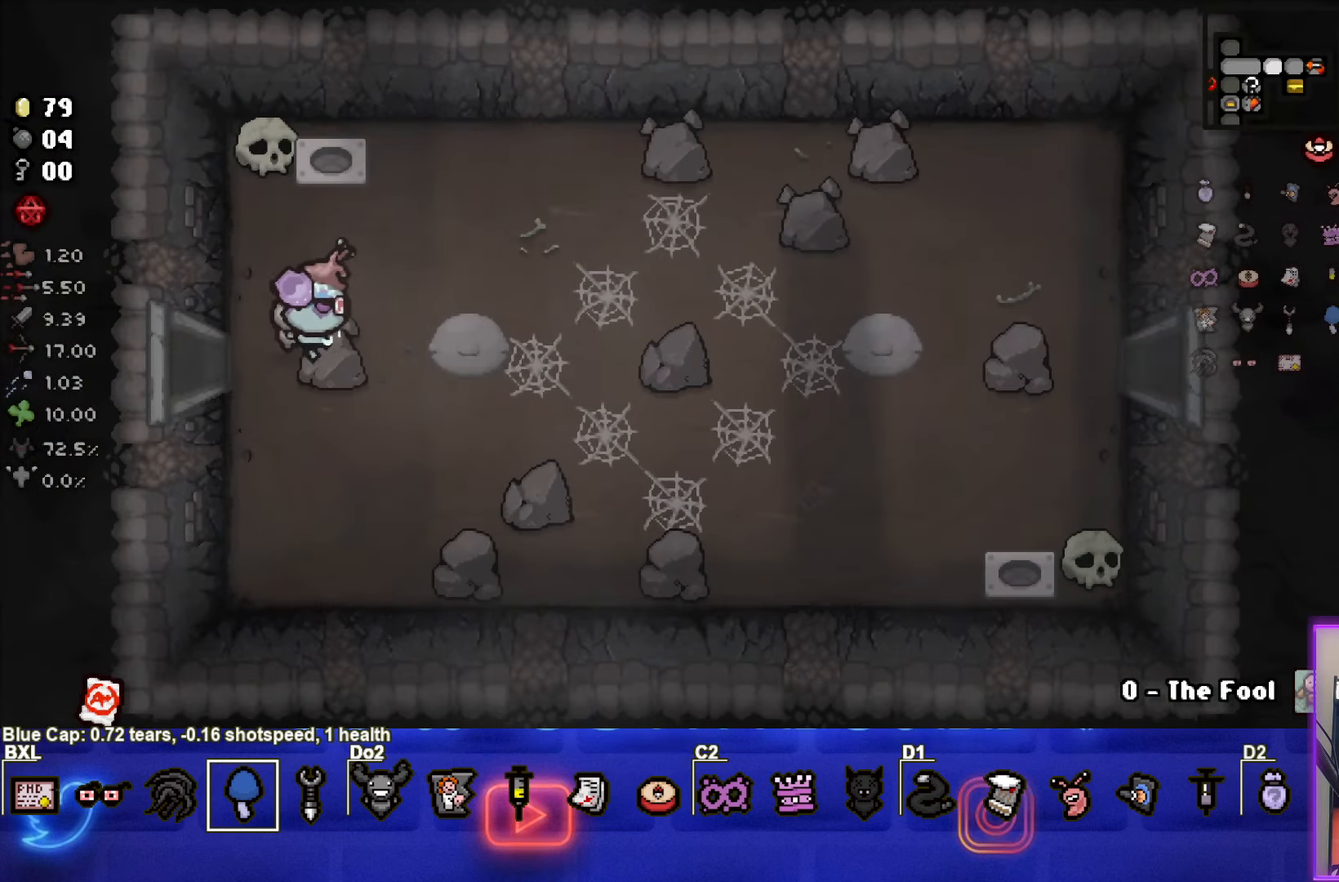
{"buttons": [], "left_stick": "right", "events": [[250, "left_stick", "up-right"], [500, "left_stick", "right"]]}
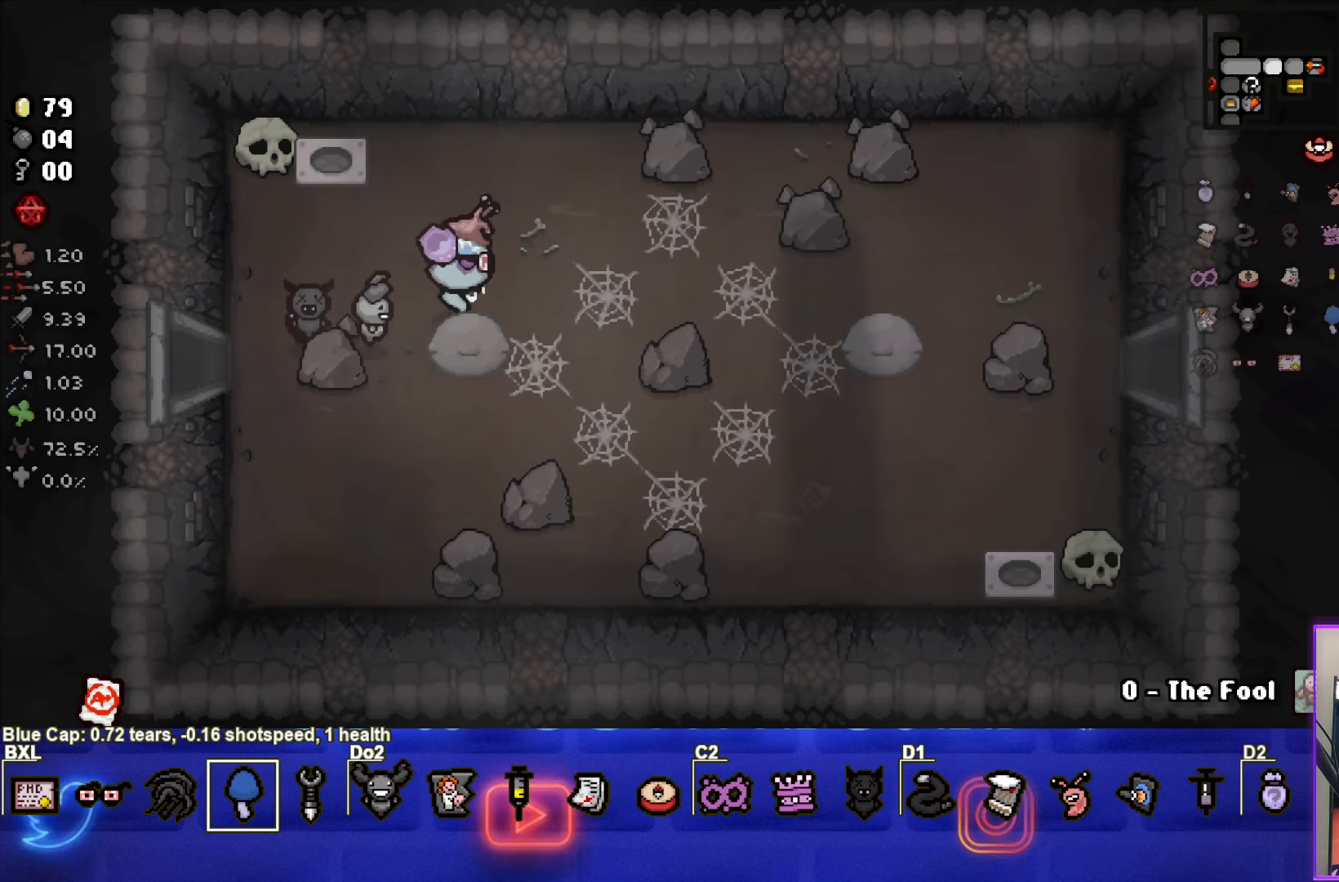
{"buttons": [], "left_stick": "right", "events": []}
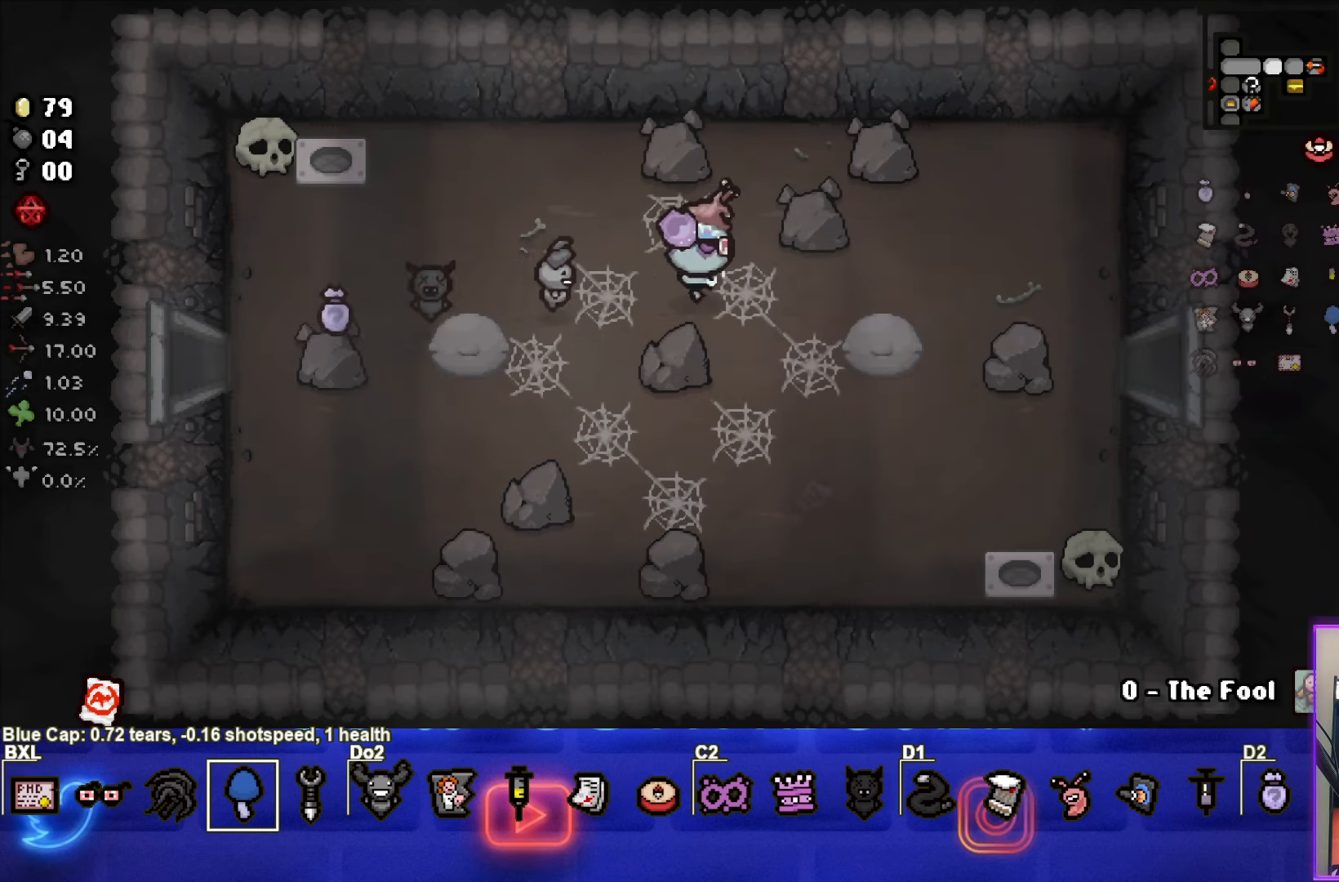
{"buttons": [], "left_stick": "right", "events": []}
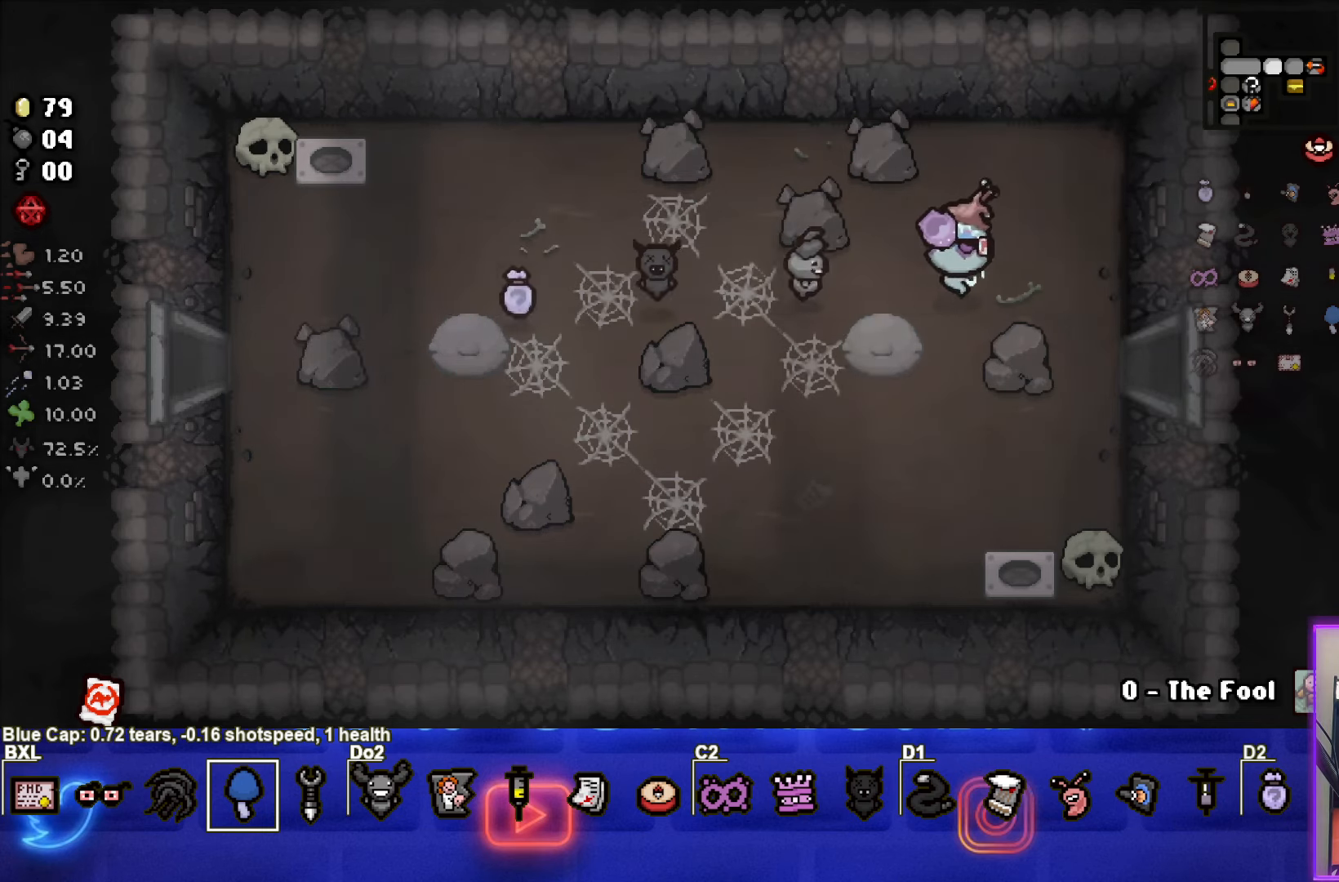
{"buttons": [], "left_stick": "right", "events": []}
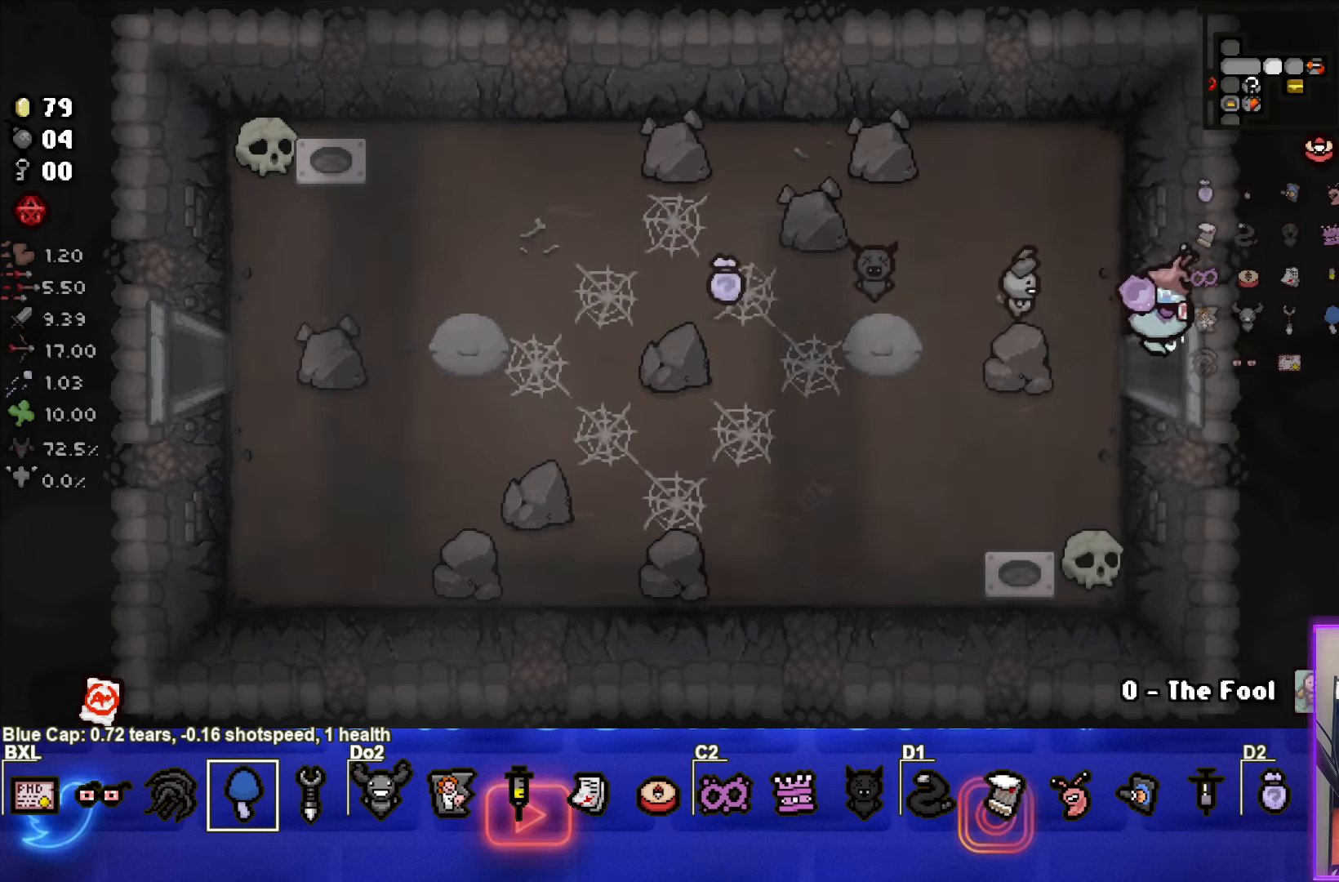
{"buttons": [], "left_stick": "right", "events": []}
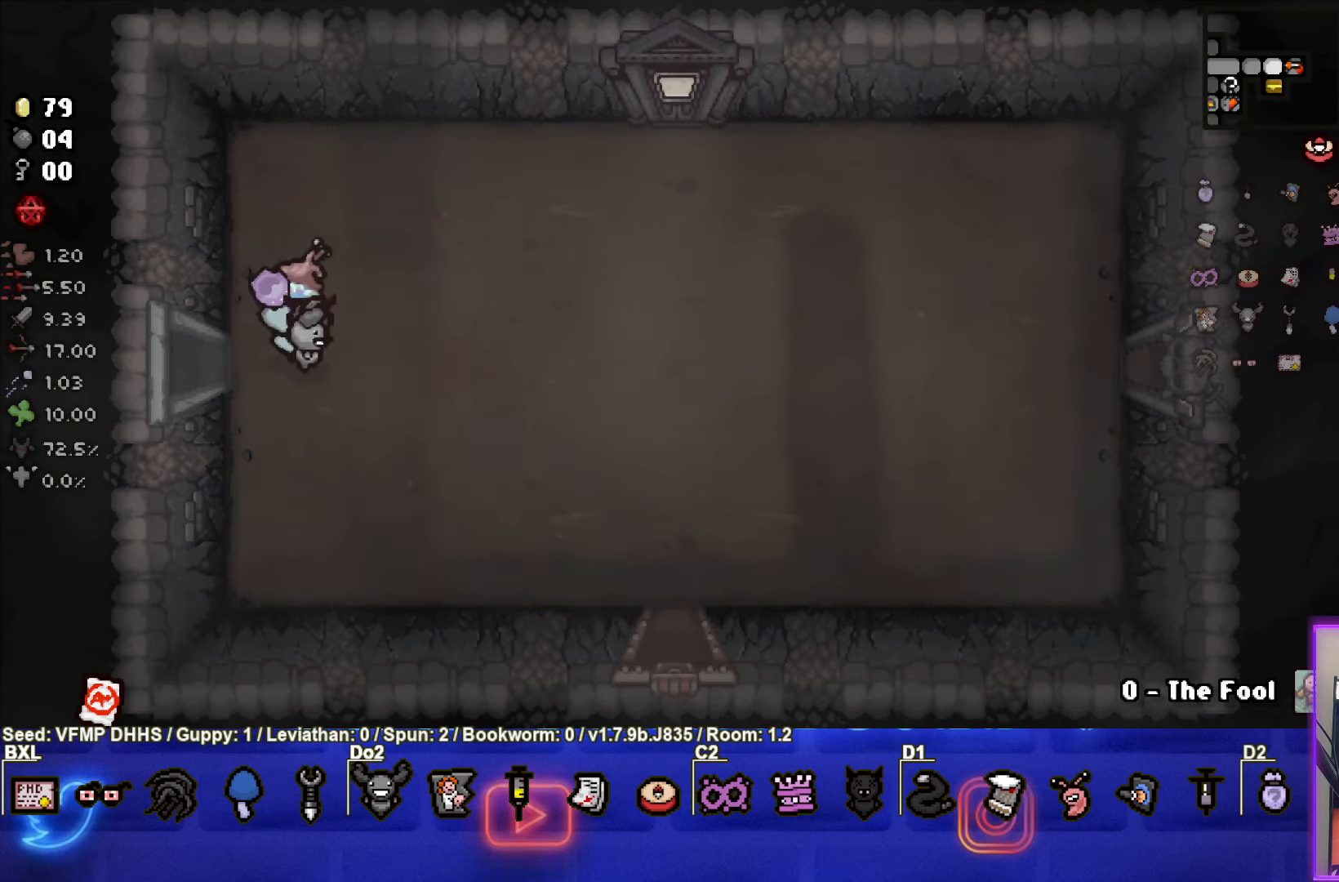
{"buttons": [], "left_stick": "right", "events": []}
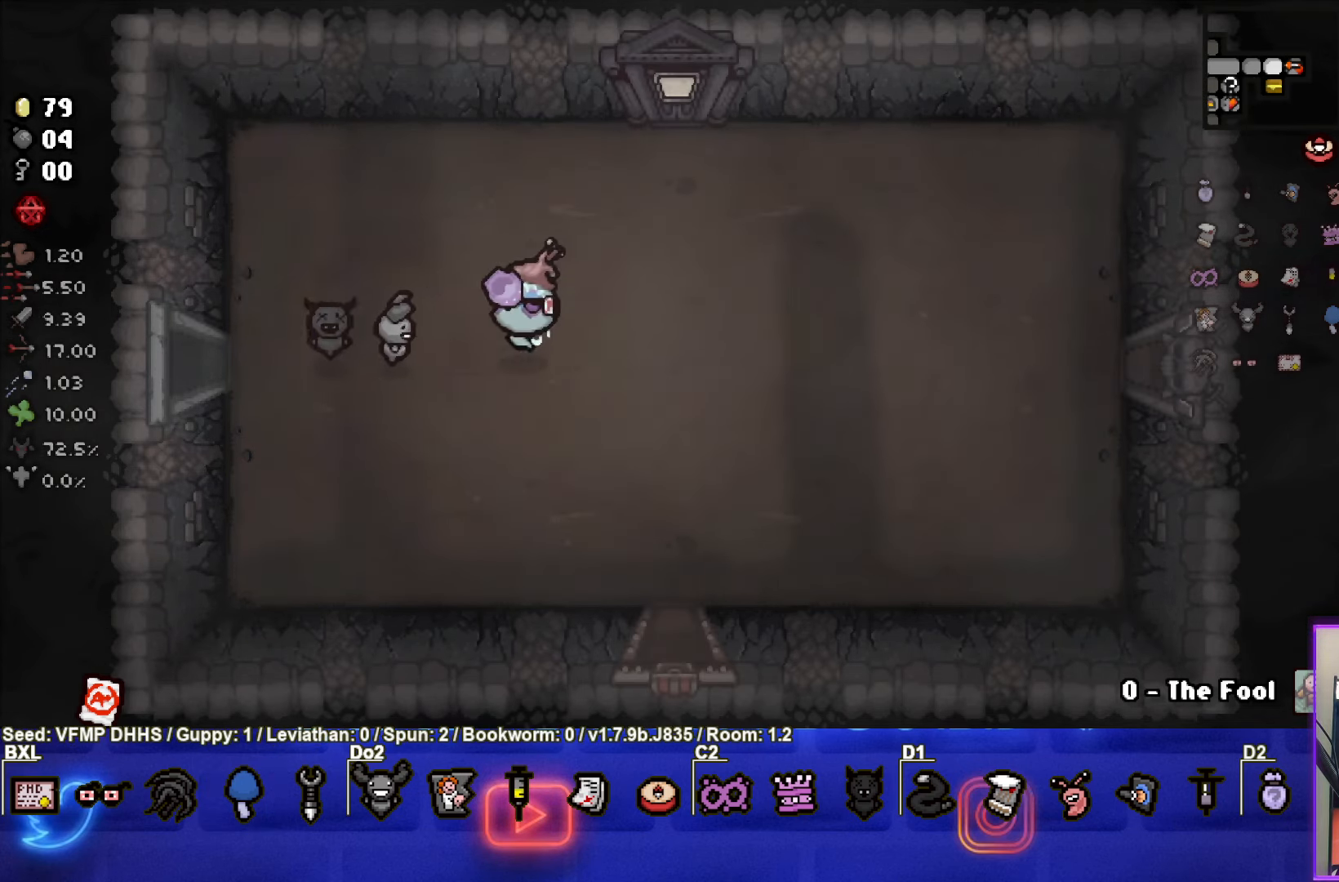
{"buttons": [], "left_stick": "right", "events": []}
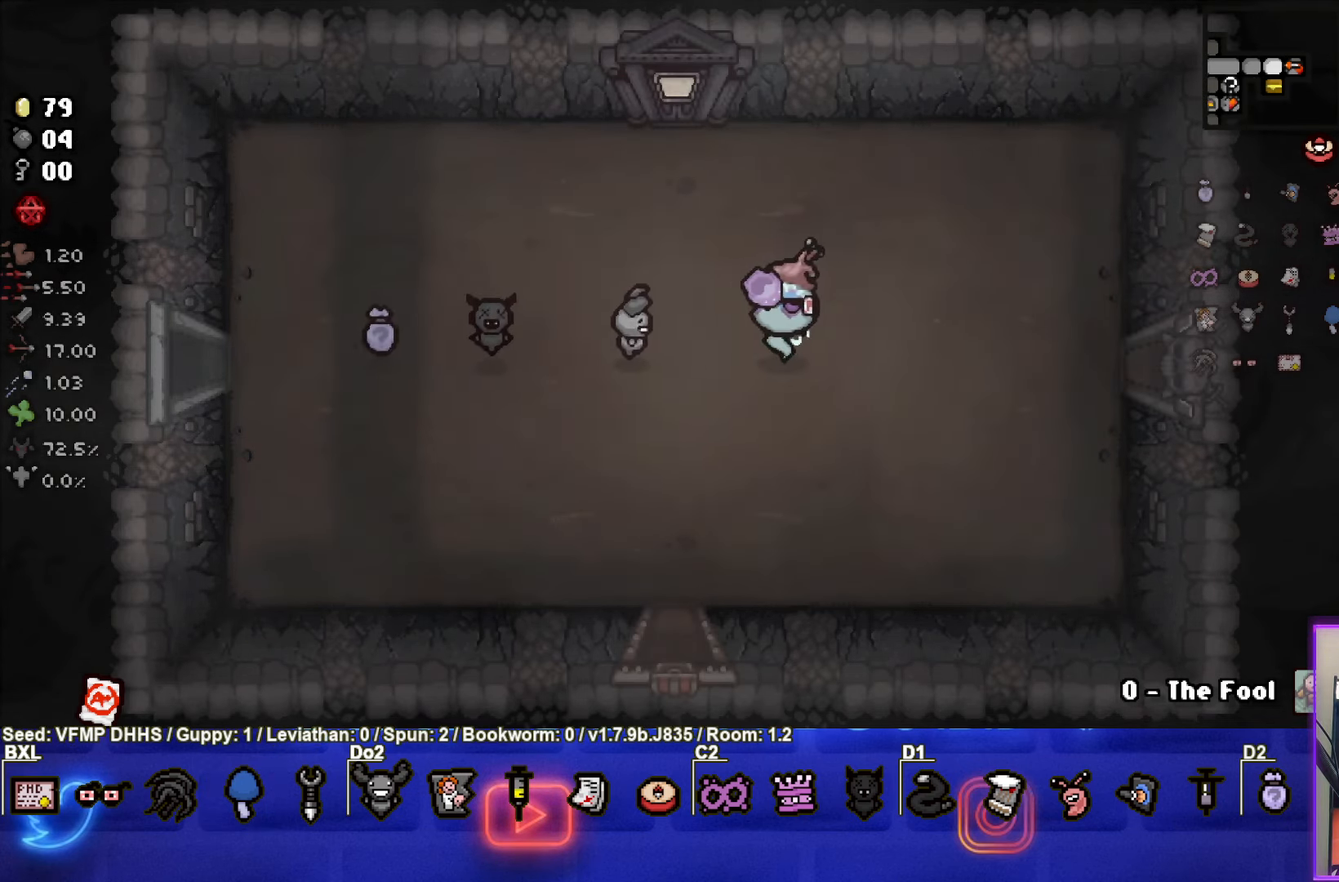
{"buttons": [], "left_stick": "right", "events": []}
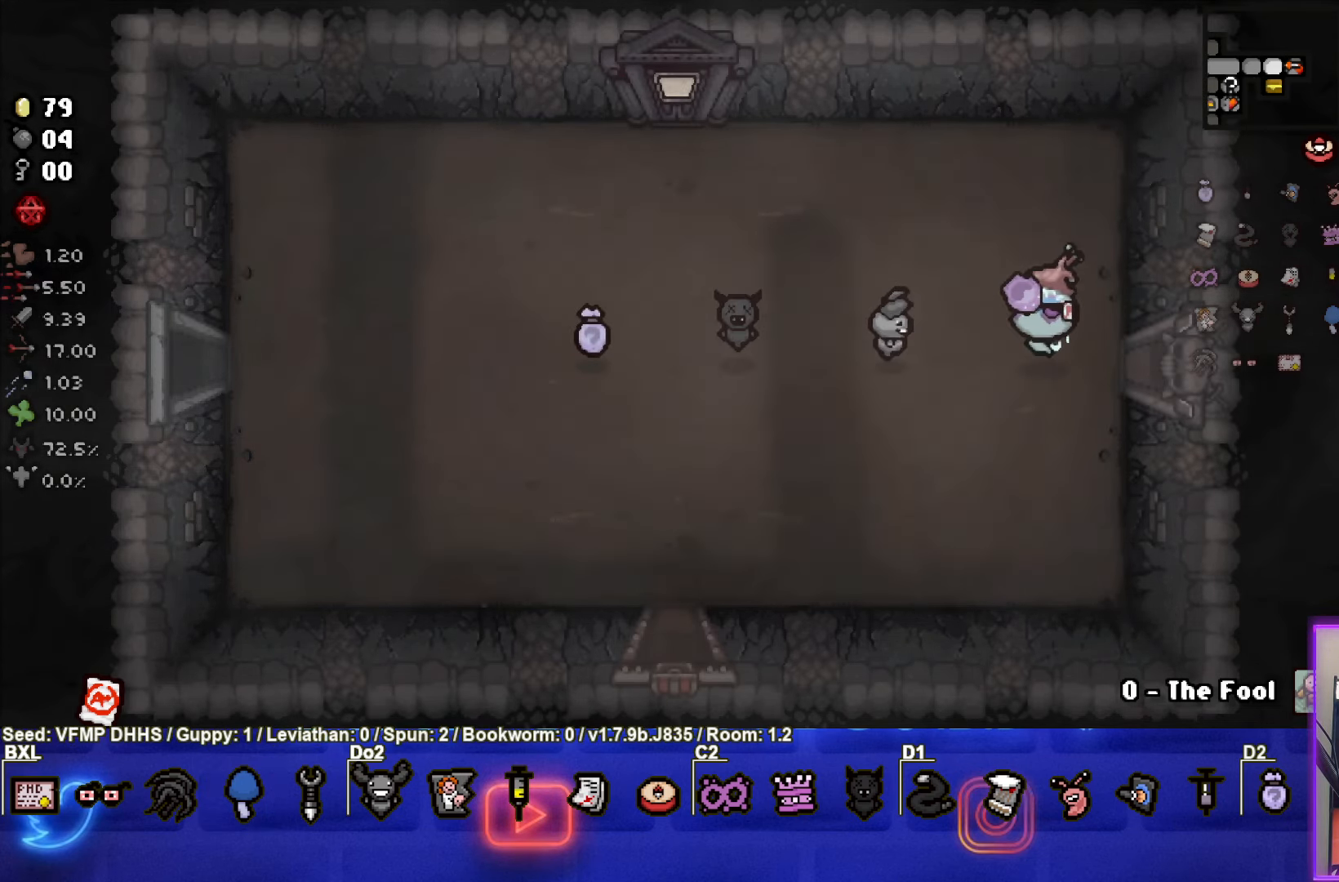
{"buttons": [], "left_stick": "right", "events": []}
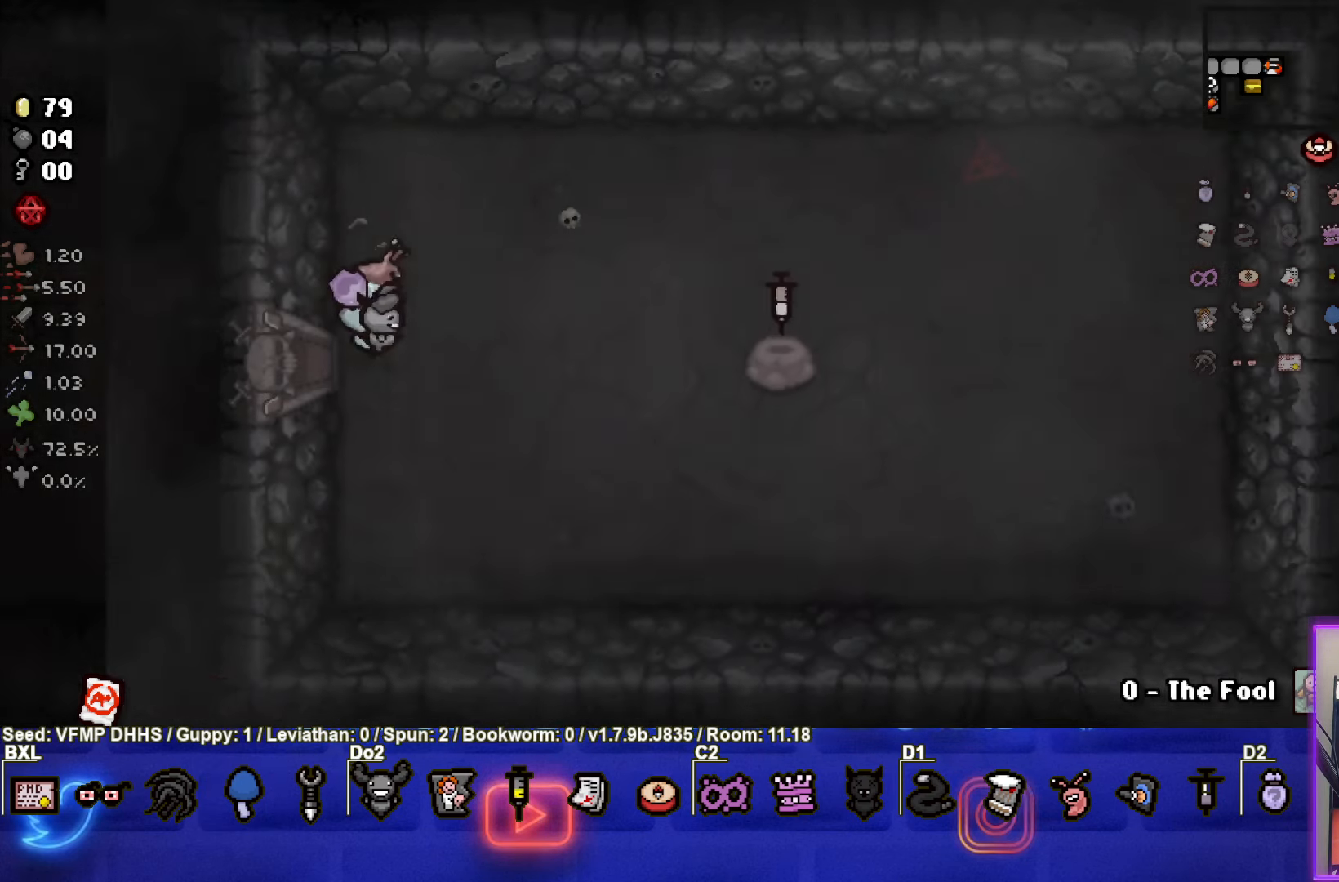
{"buttons": [], "left_stick": "right", "events": []}
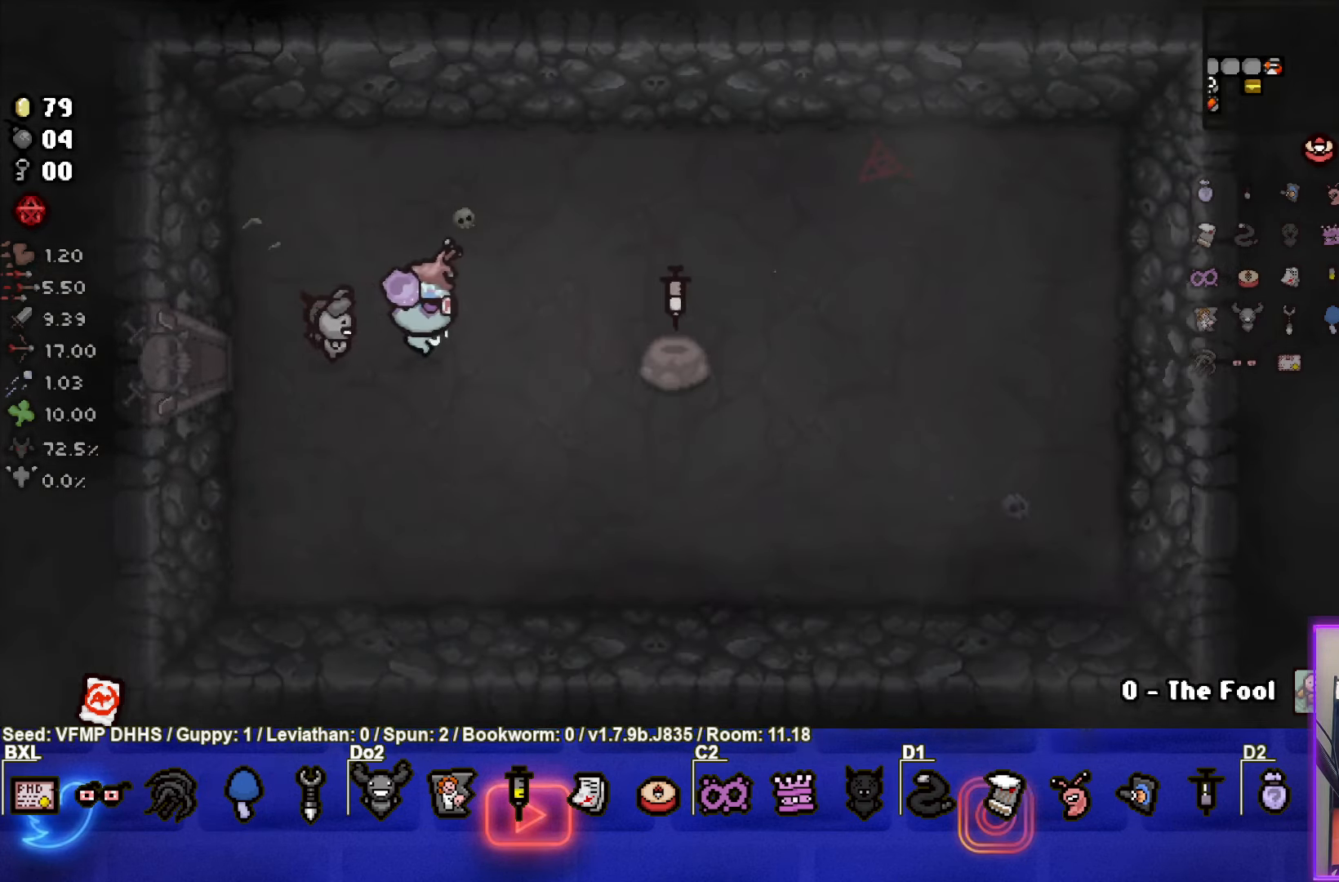
{"buttons": [], "left_stick": "center", "events": [[450, "left_stick", "center"]]}
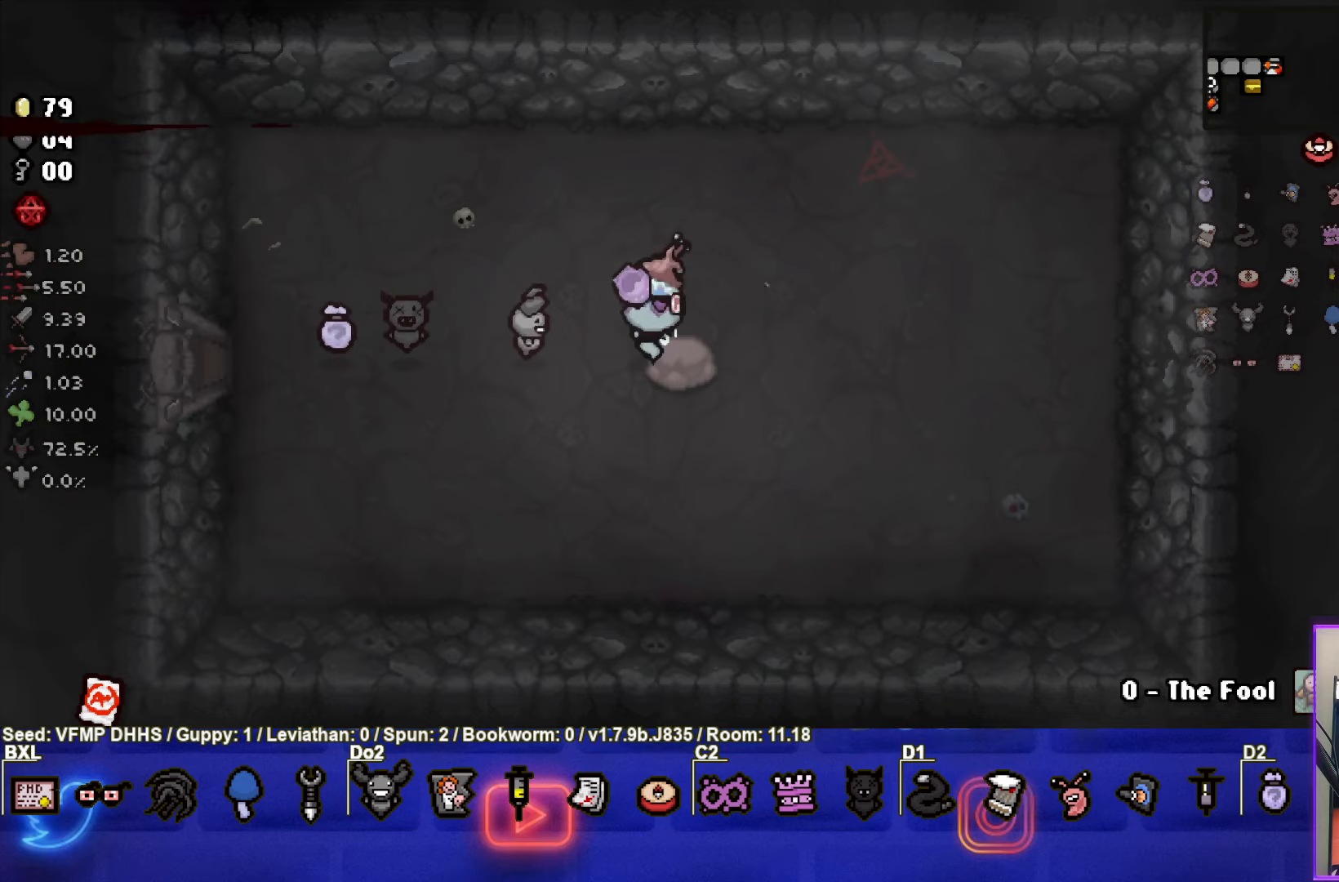
{"buttons": [], "left_stick": "center", "events": [[100, "R1", "down"], [217, "R1", "up"]]}
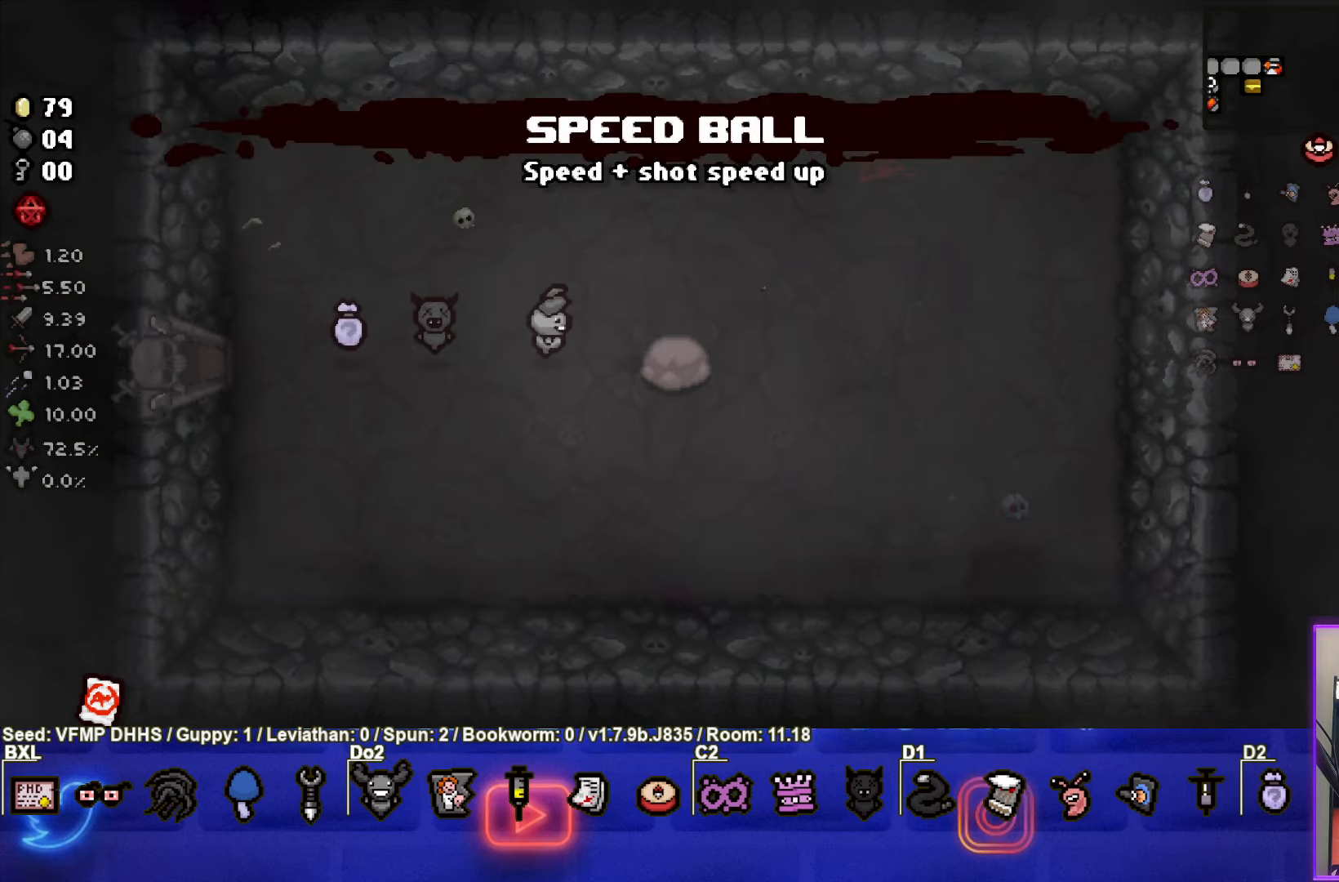
{"buttons": [], "left_stick": "center", "events": []}
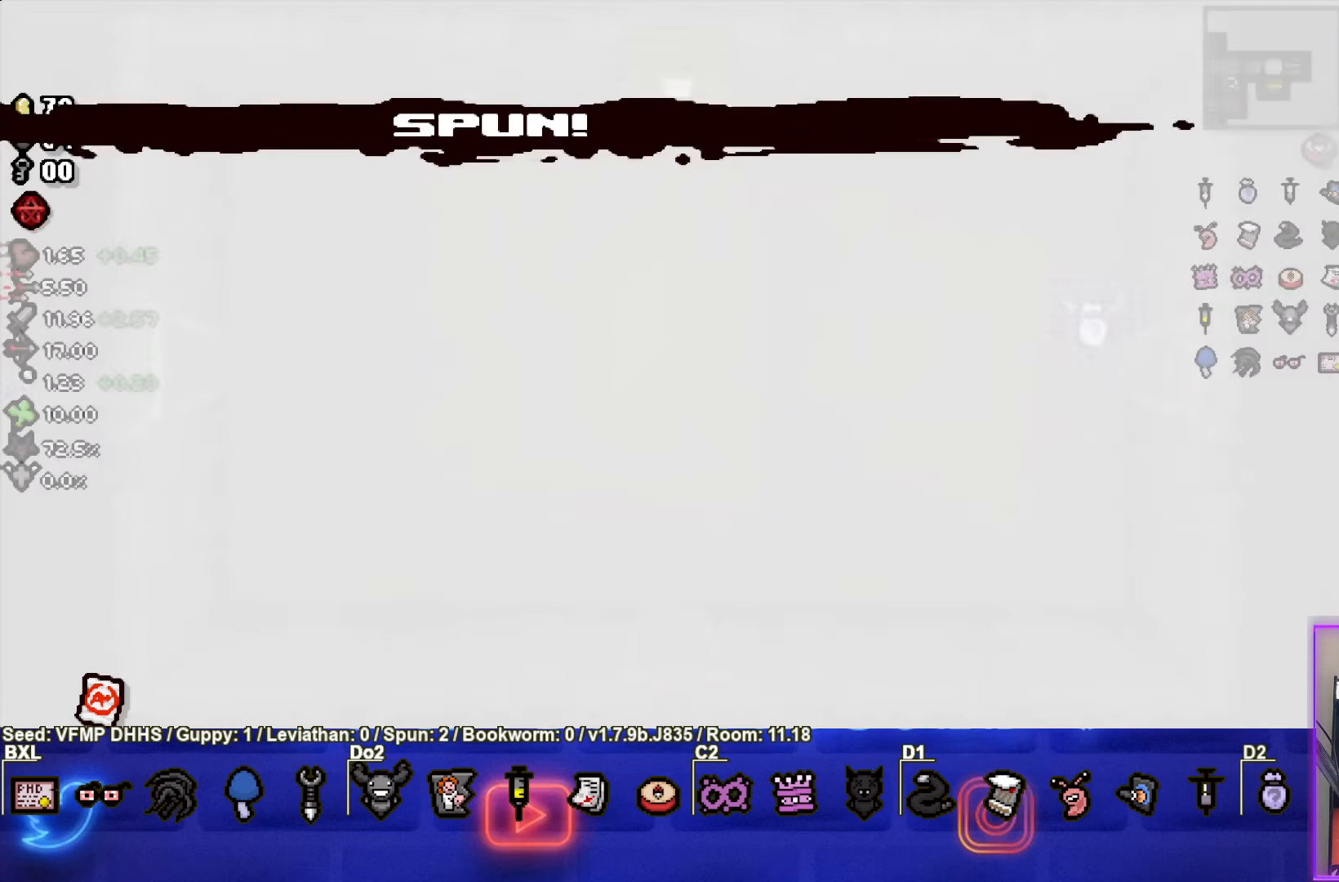
{"buttons": [], "left_stick": "center", "events": []}
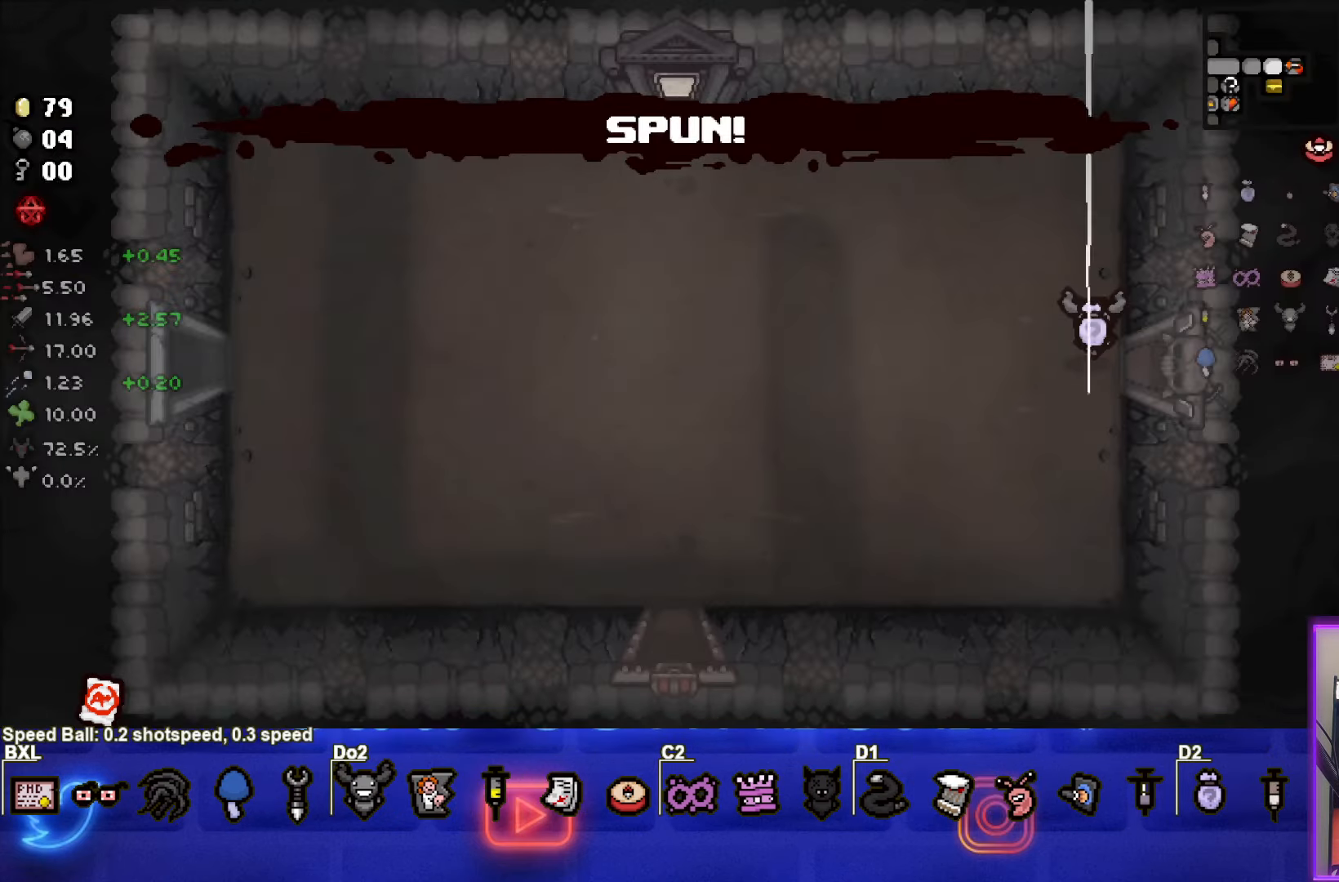
{"buttons": [], "left_stick": "right", "events": [[317, "left_stick", "right"]]}
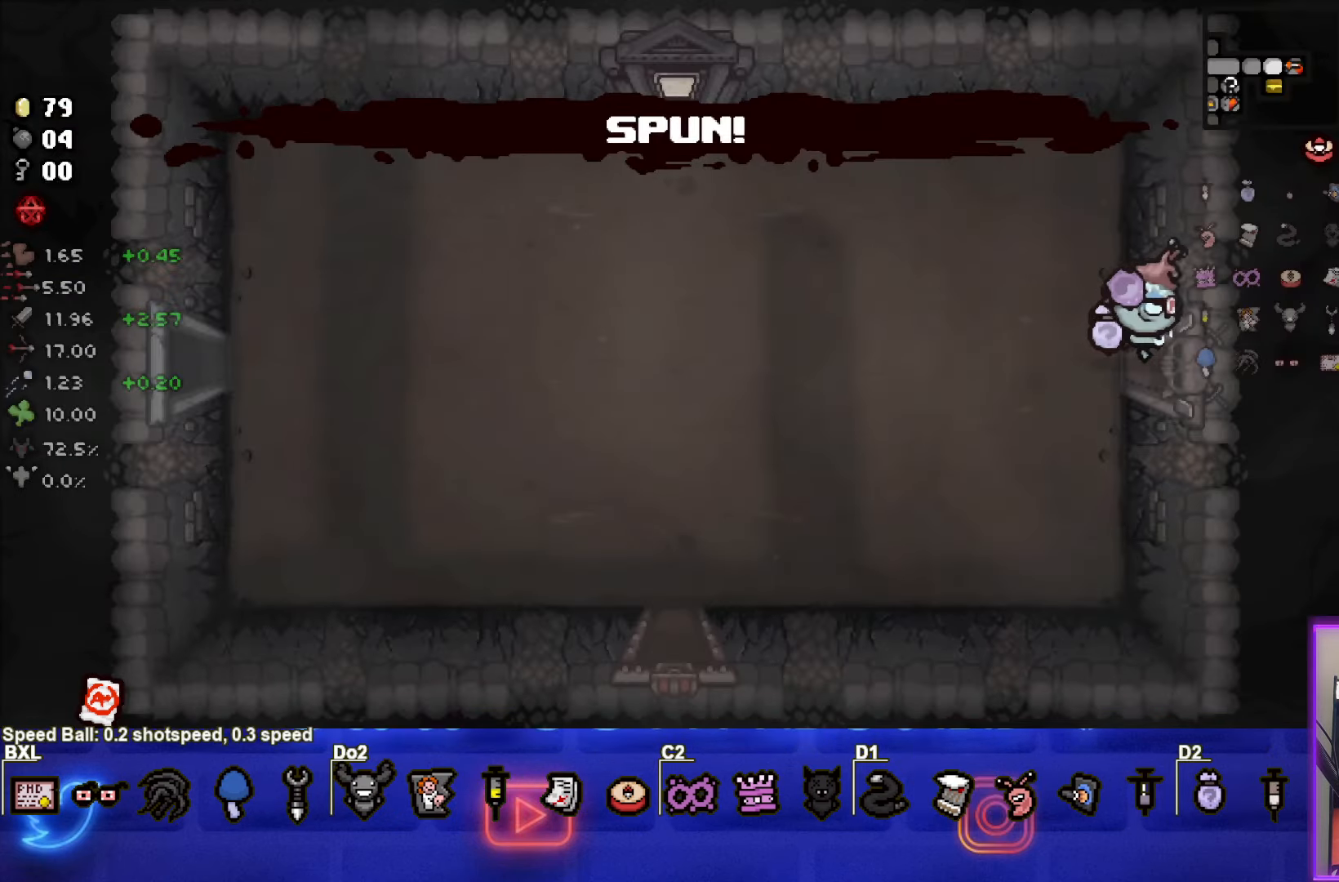
{"buttons": [], "left_stick": "right", "events": [[167, "left_stick", "center"], [500, "left_stick", "right"]]}
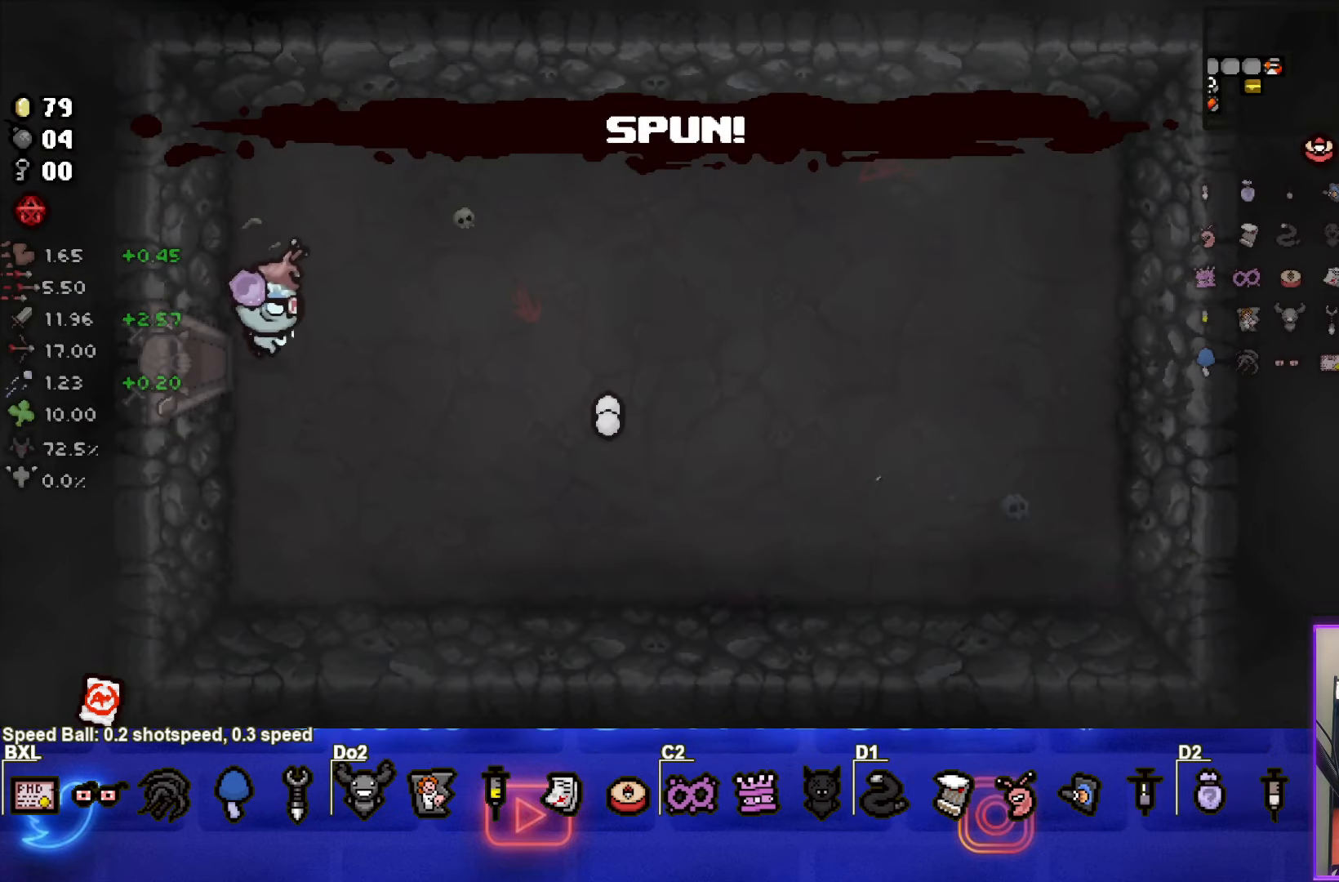
{"buttons": [], "left_stick": "right", "events": [[117, "left_stick", "down-right"], [417, "left_stick", "right"]]}
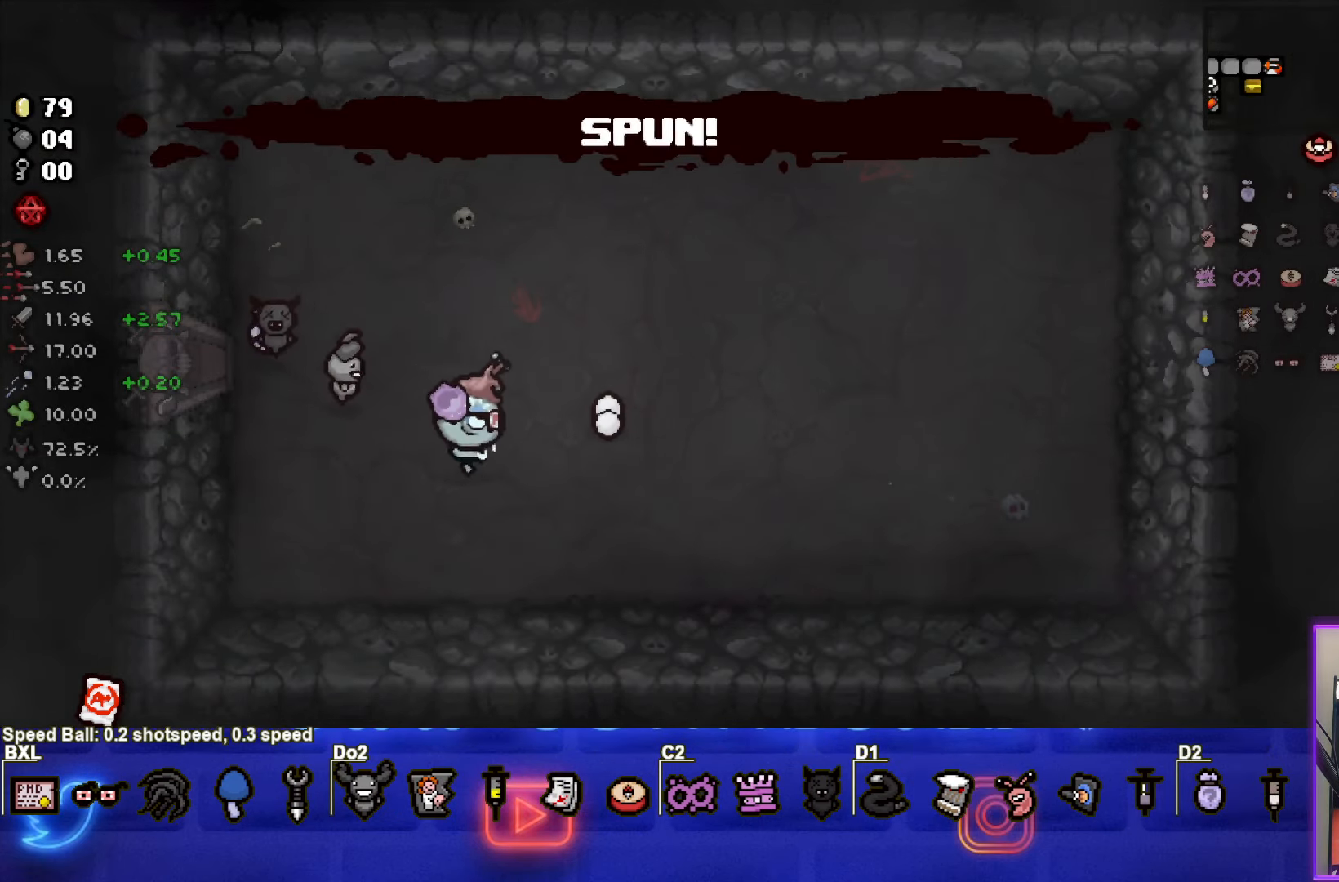
{"buttons": [], "left_stick": "left", "events": [[250, "left_stick", "up-left"], [367, "left_stick", "left"]]}